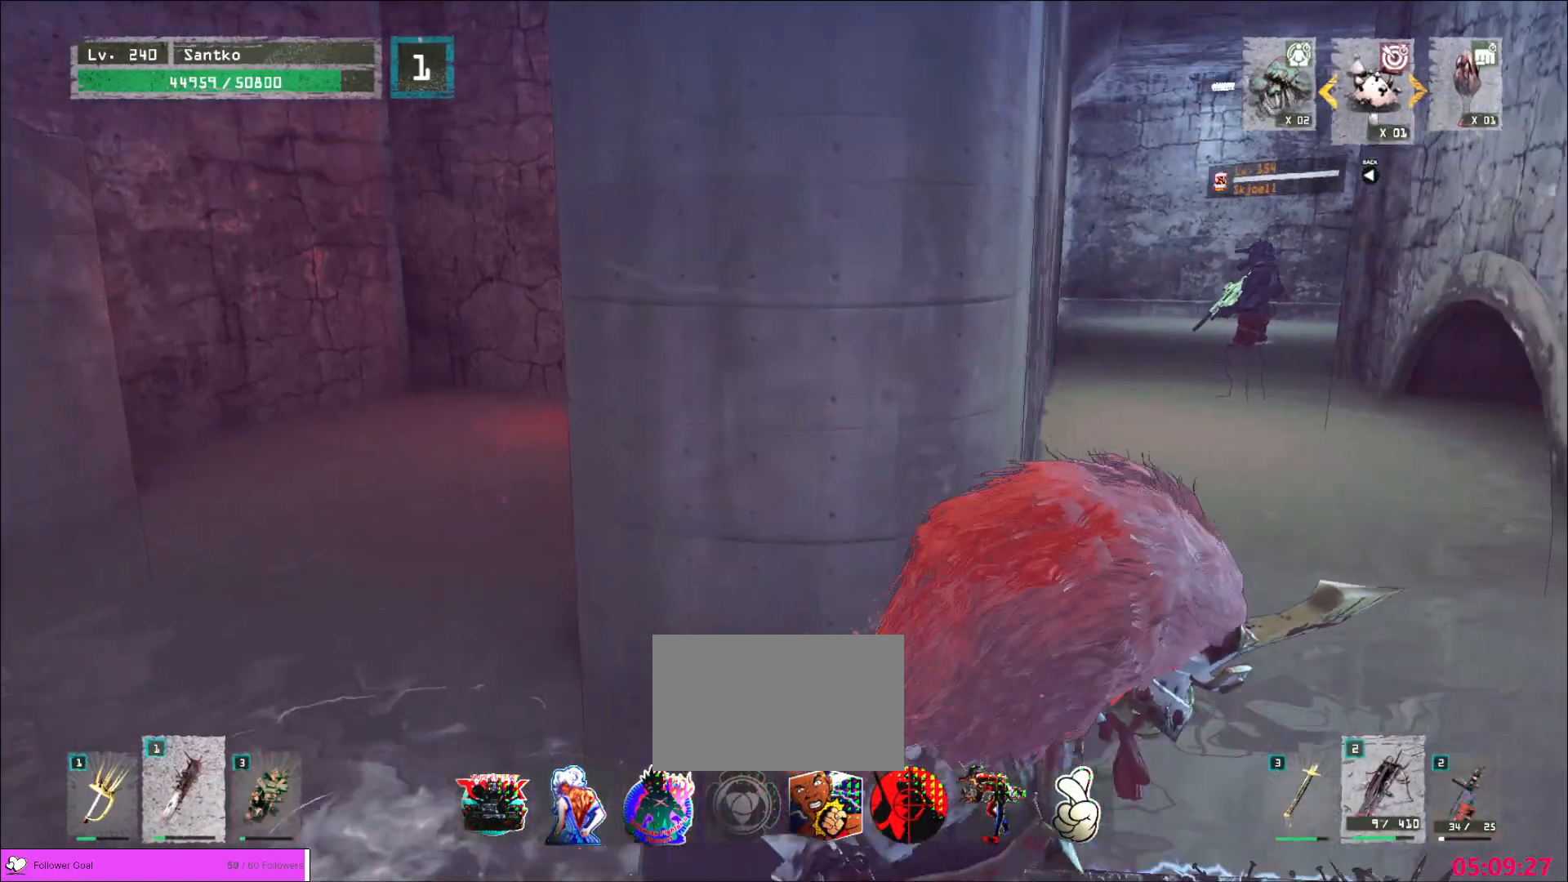
Gameplay with keyboard and mouse; each line is a JSON object with the keys and mouse buttons held at the frame after it. "events" lists presses ("down") and releases ("up") of "1", "2", "3", "4", "5", "a", "alt", "b", "c", "ctrl", "d", "e", "f", "g", "q", "r", "s", "shift", "space", "t", "tab", "v", "w", "x", "z", "mouse_left", "mouse_wheel", "mouse_right", "mouse_mb4" and "mouse_mb5" between this image and that frame as [ms after this image, input, new state], when the widget could be followed in between. "mouse_left", "mouse_wheel", "mouse_right", "mouse_mb4", "mouse_mb5" = the "left", "wheel", "right", "mb4", "mb5" buttons of the "mouse" list. No other keys are recorded. "wheel" means that the mouse wheel is clicked or scrolled. Not read: mouse_move.
{"keys": ["d", "w"], "mouse": []}
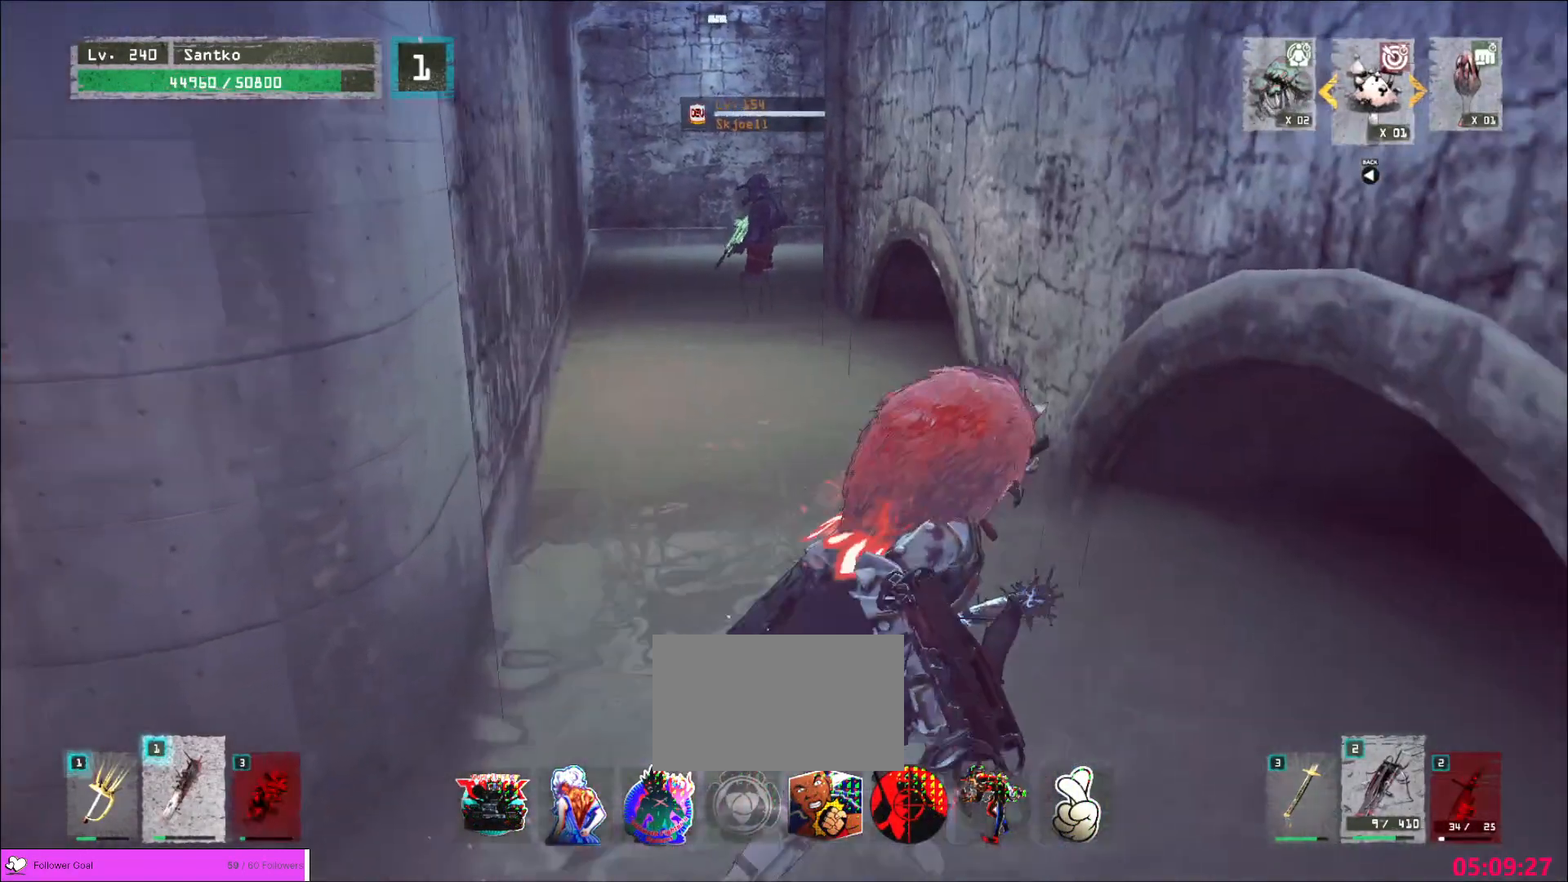
{"keys": ["w"], "mouse": [], "events": [[40, "d", "up"]]}
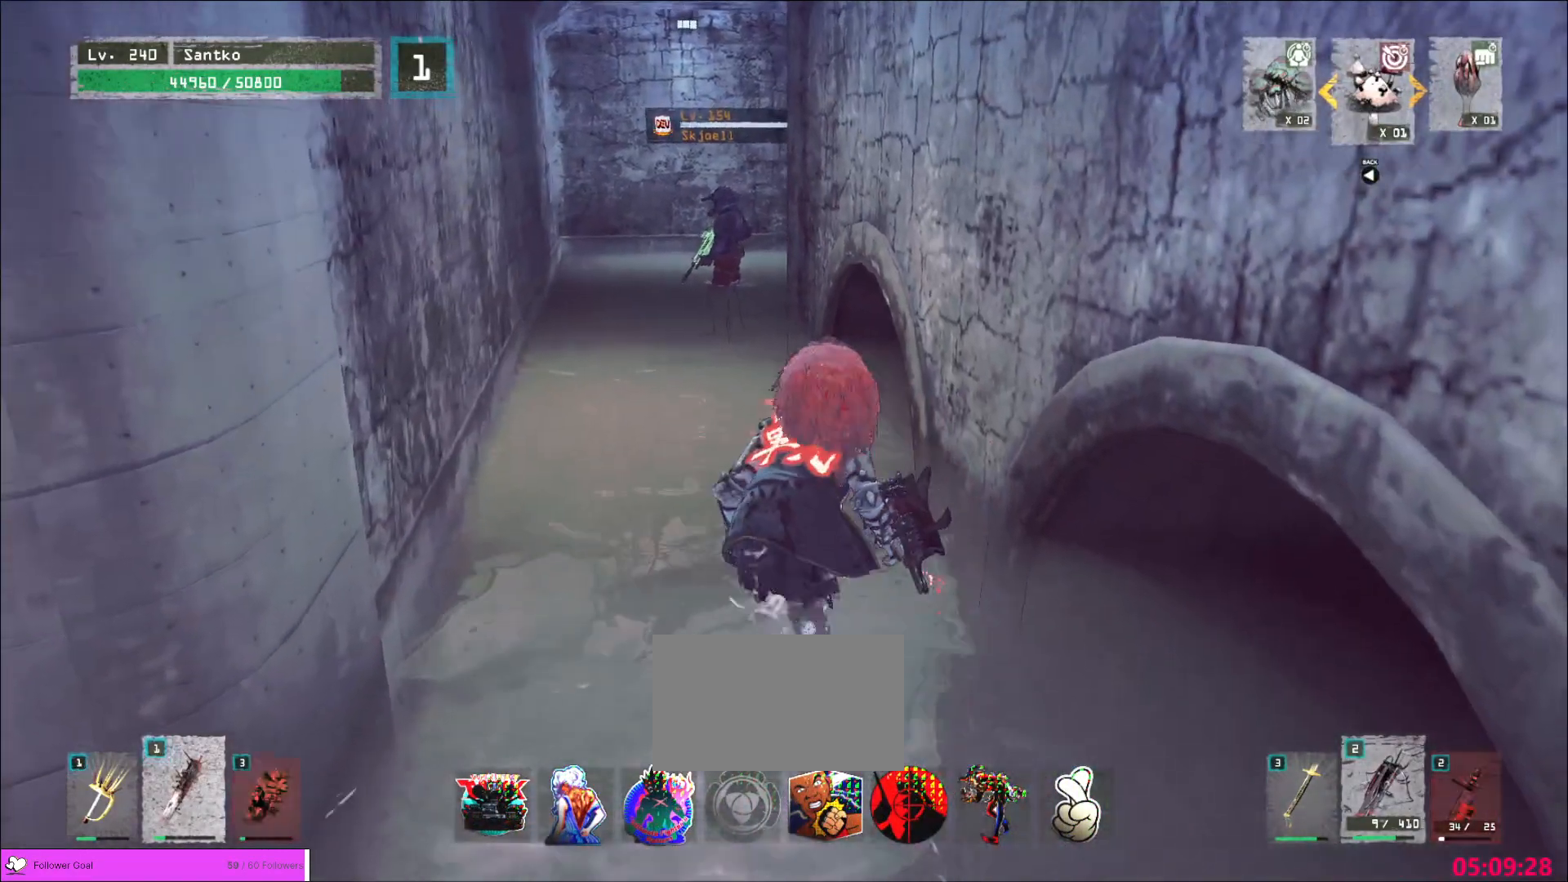
{"keys": ["w"], "mouse": [], "events": []}
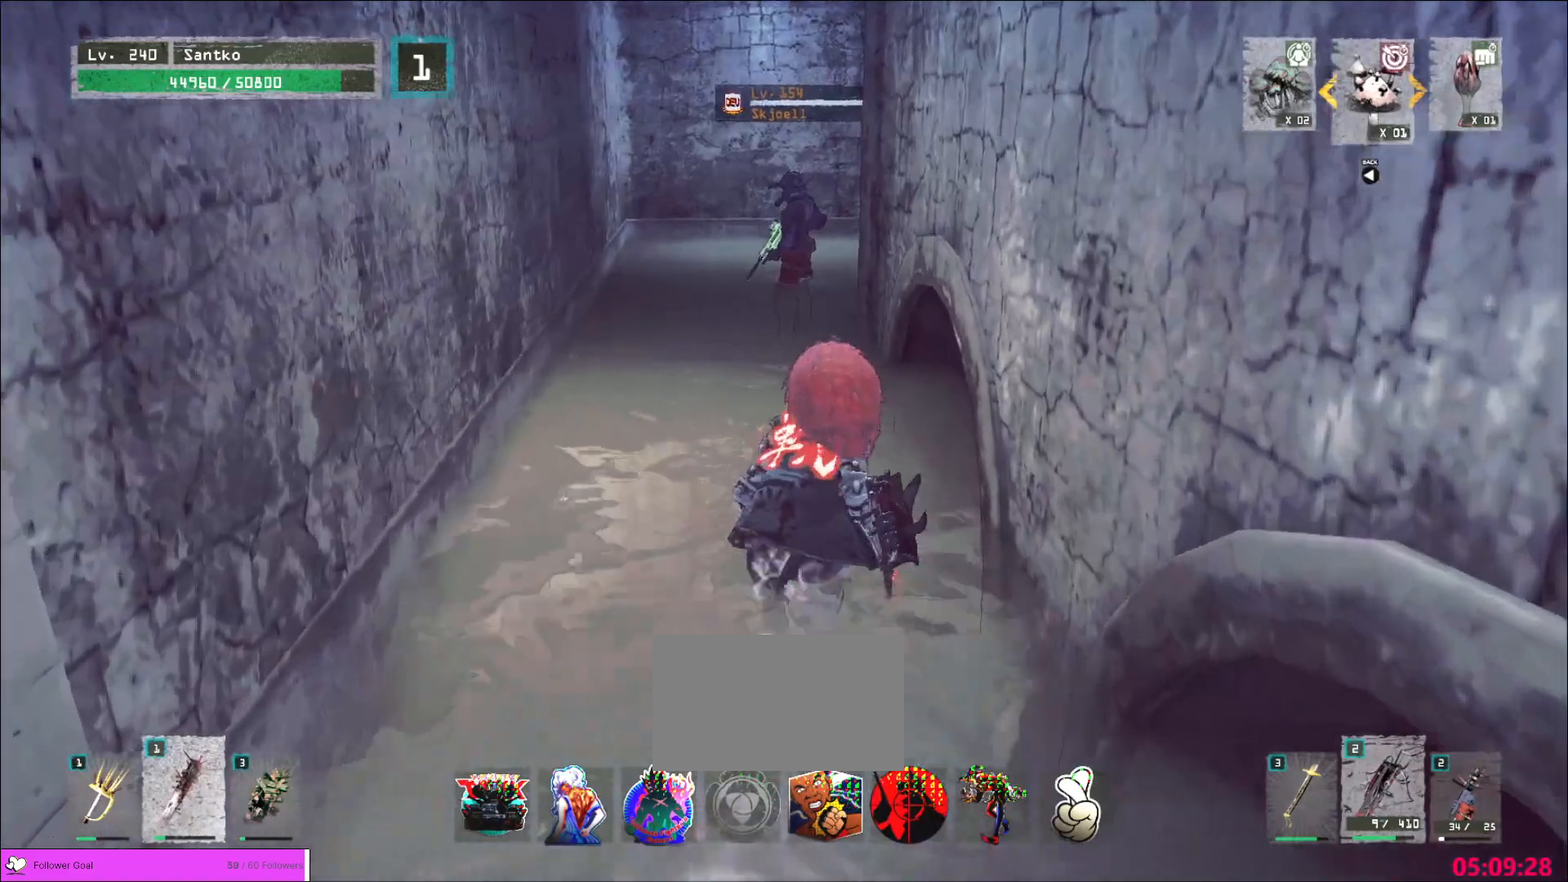
{"keys": ["w"], "mouse": [], "events": [[40, "q", "down"], [80, "q", "up"]]}
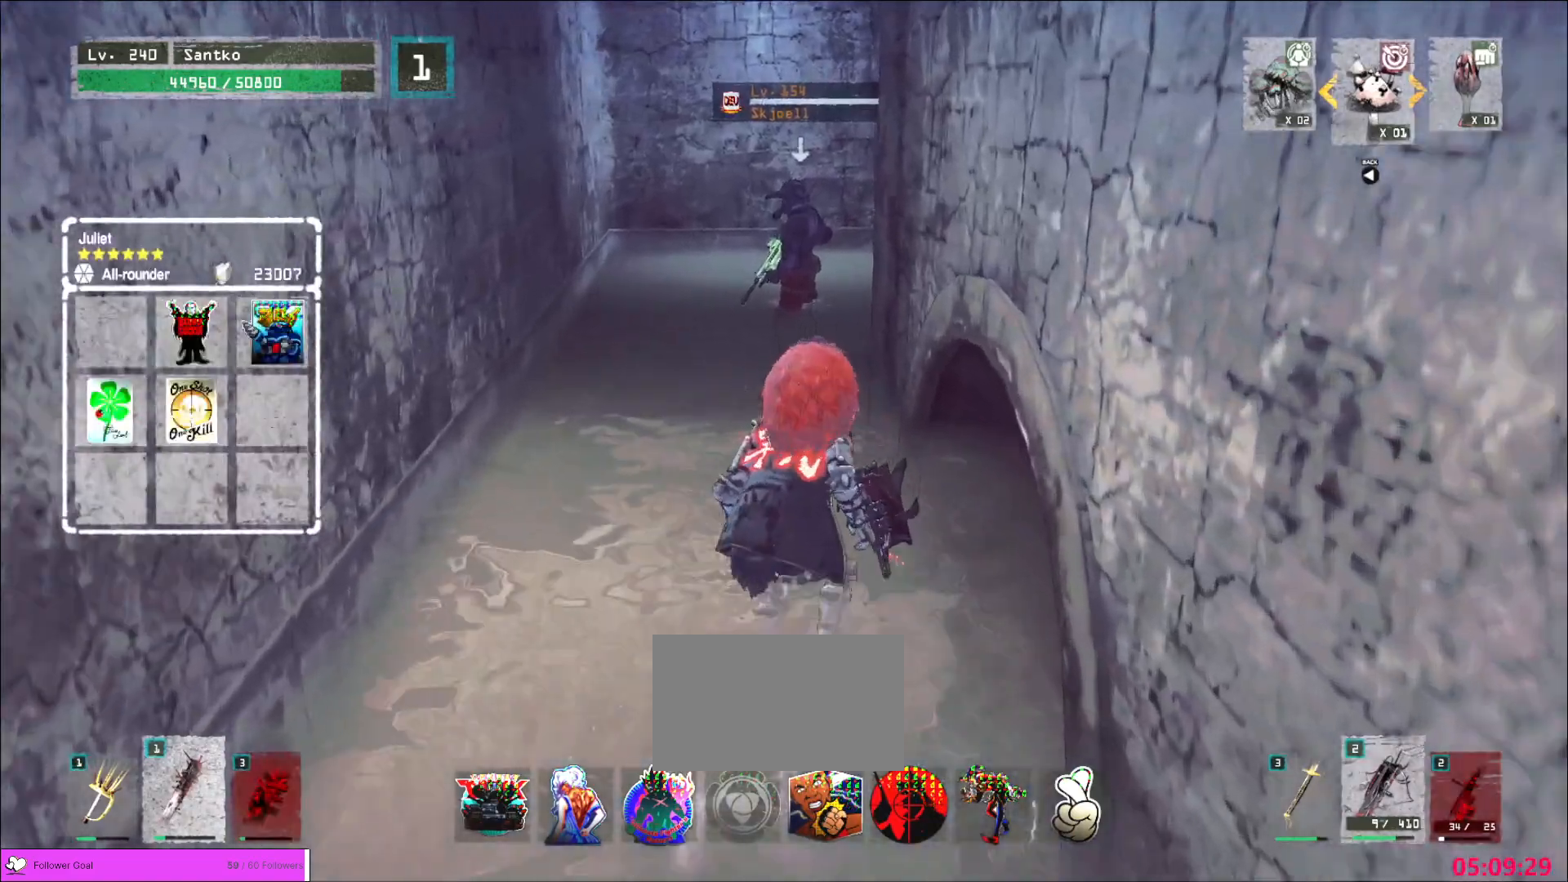
{"keys": ["w"], "mouse": ["left"], "events": [[480, "mouse_left", "down"]]}
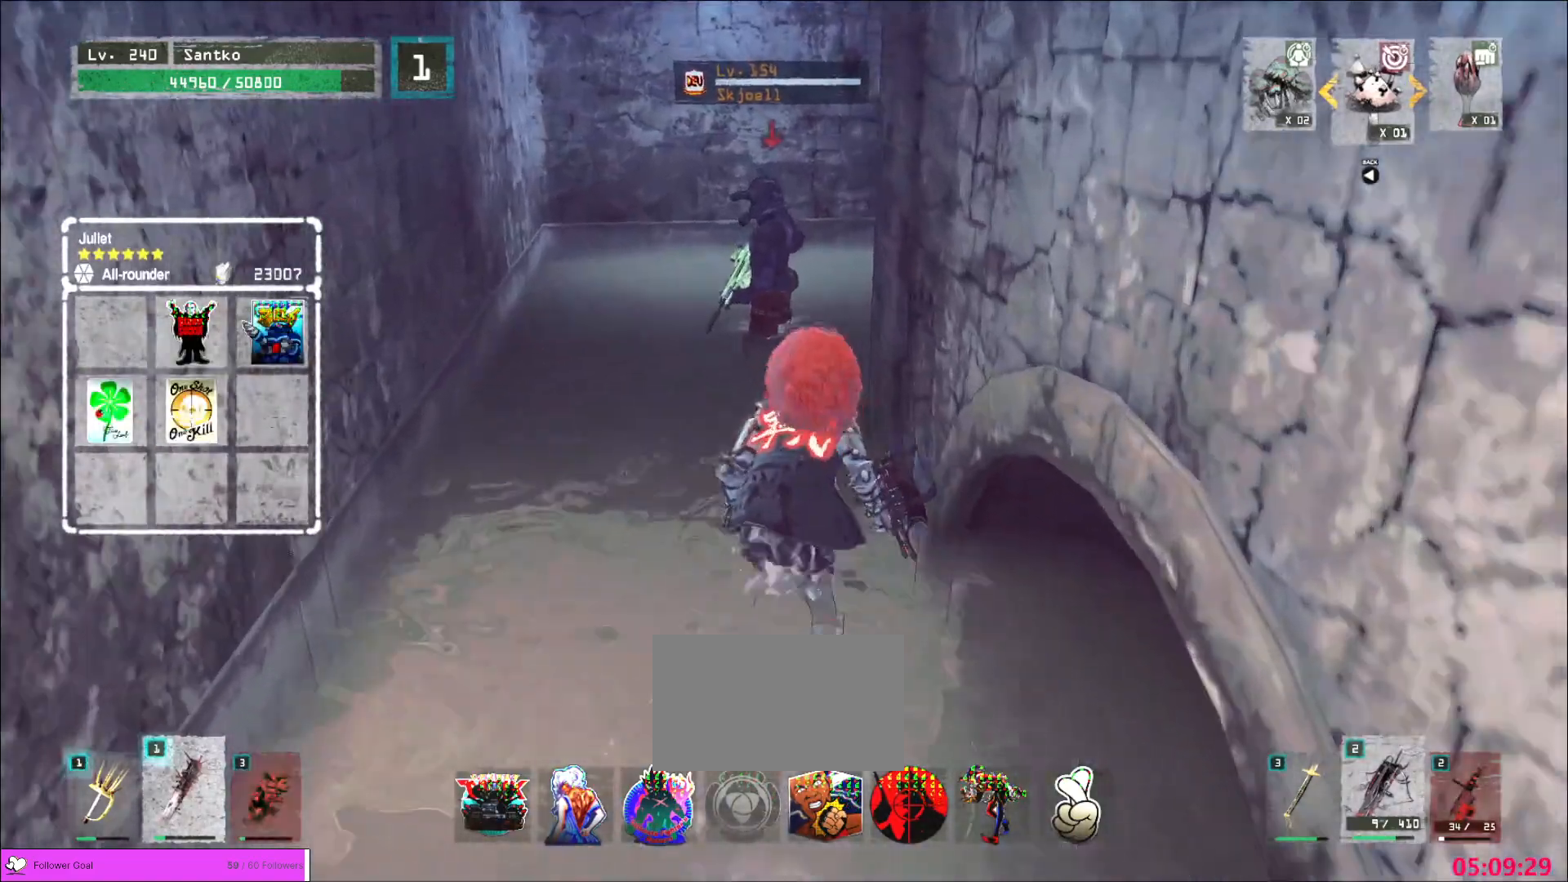
{"keys": ["w"], "mouse": [], "events": [[40, "mouse_left", "up"]]}
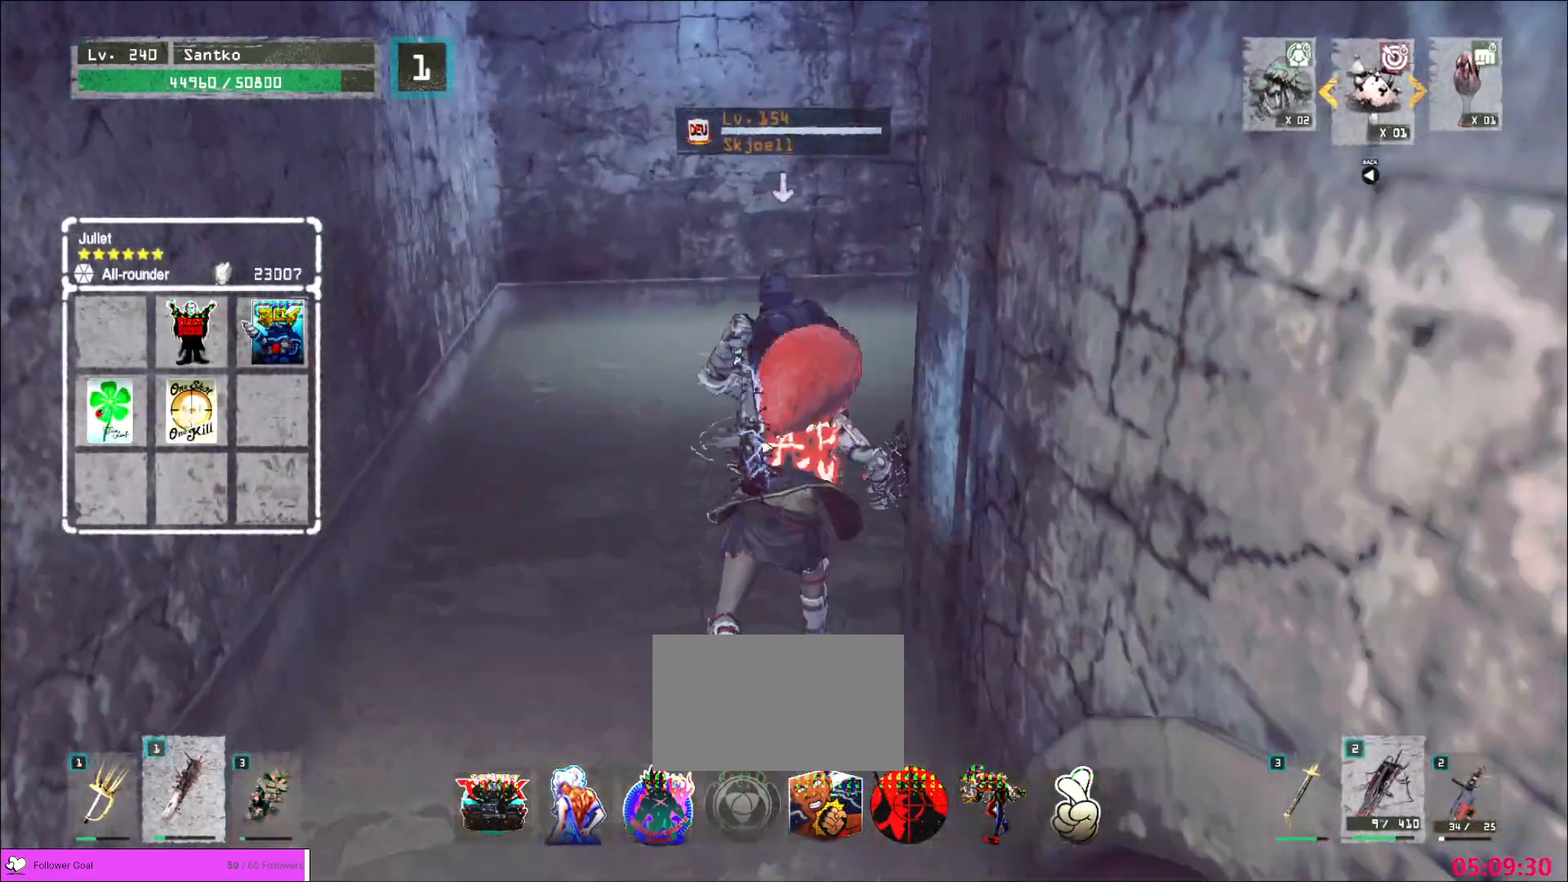
{"keys": ["w"], "mouse": [], "events": [[80, "mouse_left", "down"], [160, "mouse_left", "up"]]}
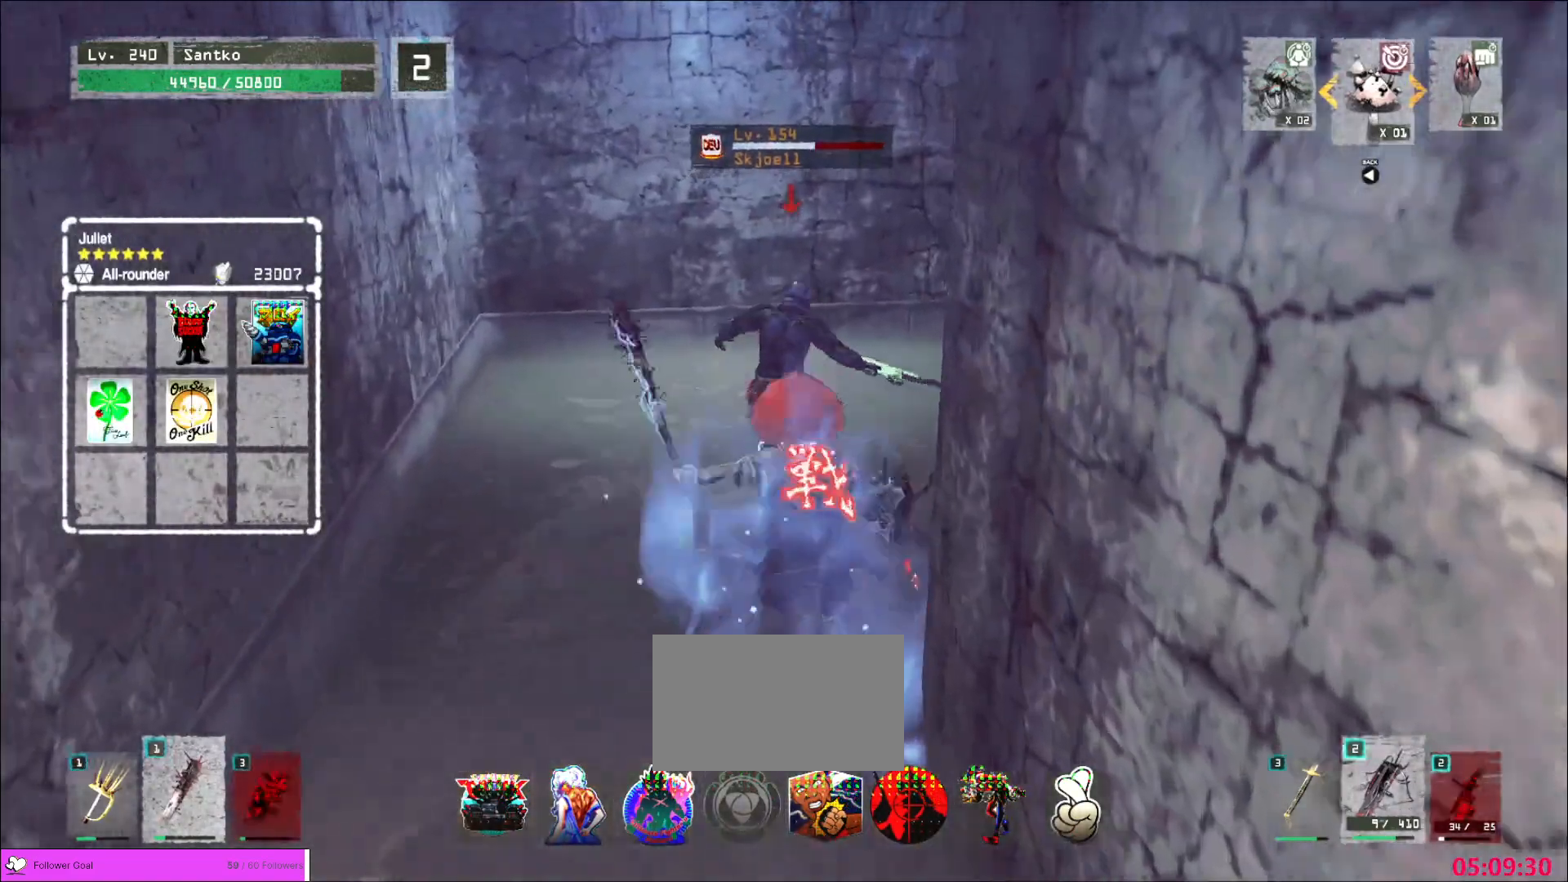
{"keys": [], "mouse": [], "events": [[160, "w", "up"]]}
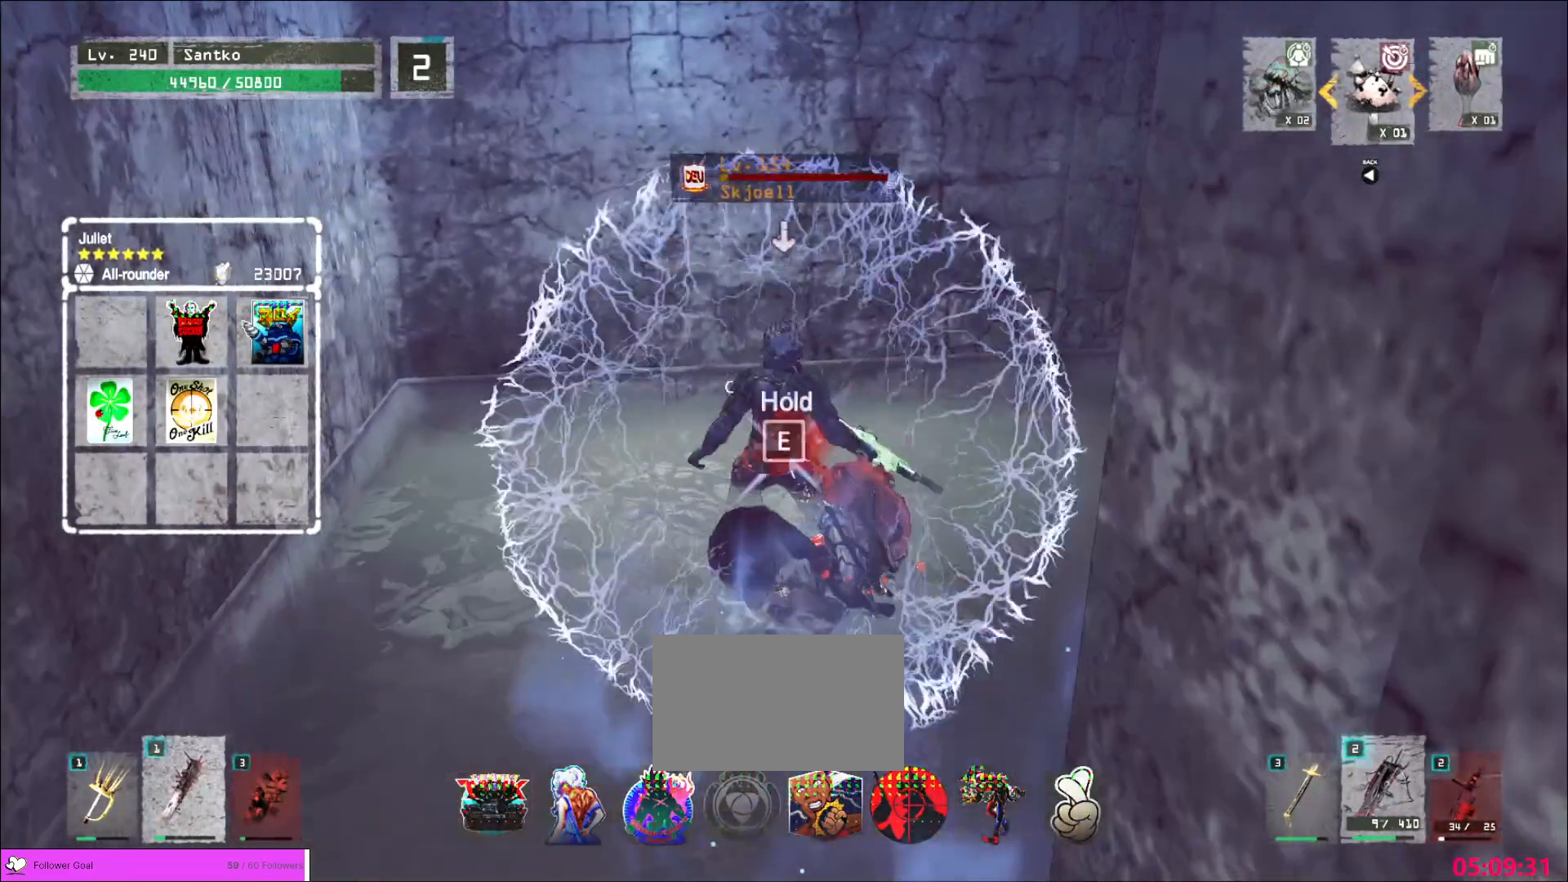
{"keys": ["w"], "mouse": [], "events": [[240, "mouse_right", "down"], [320, "mouse_right", "up"], [480, "w", "down"]]}
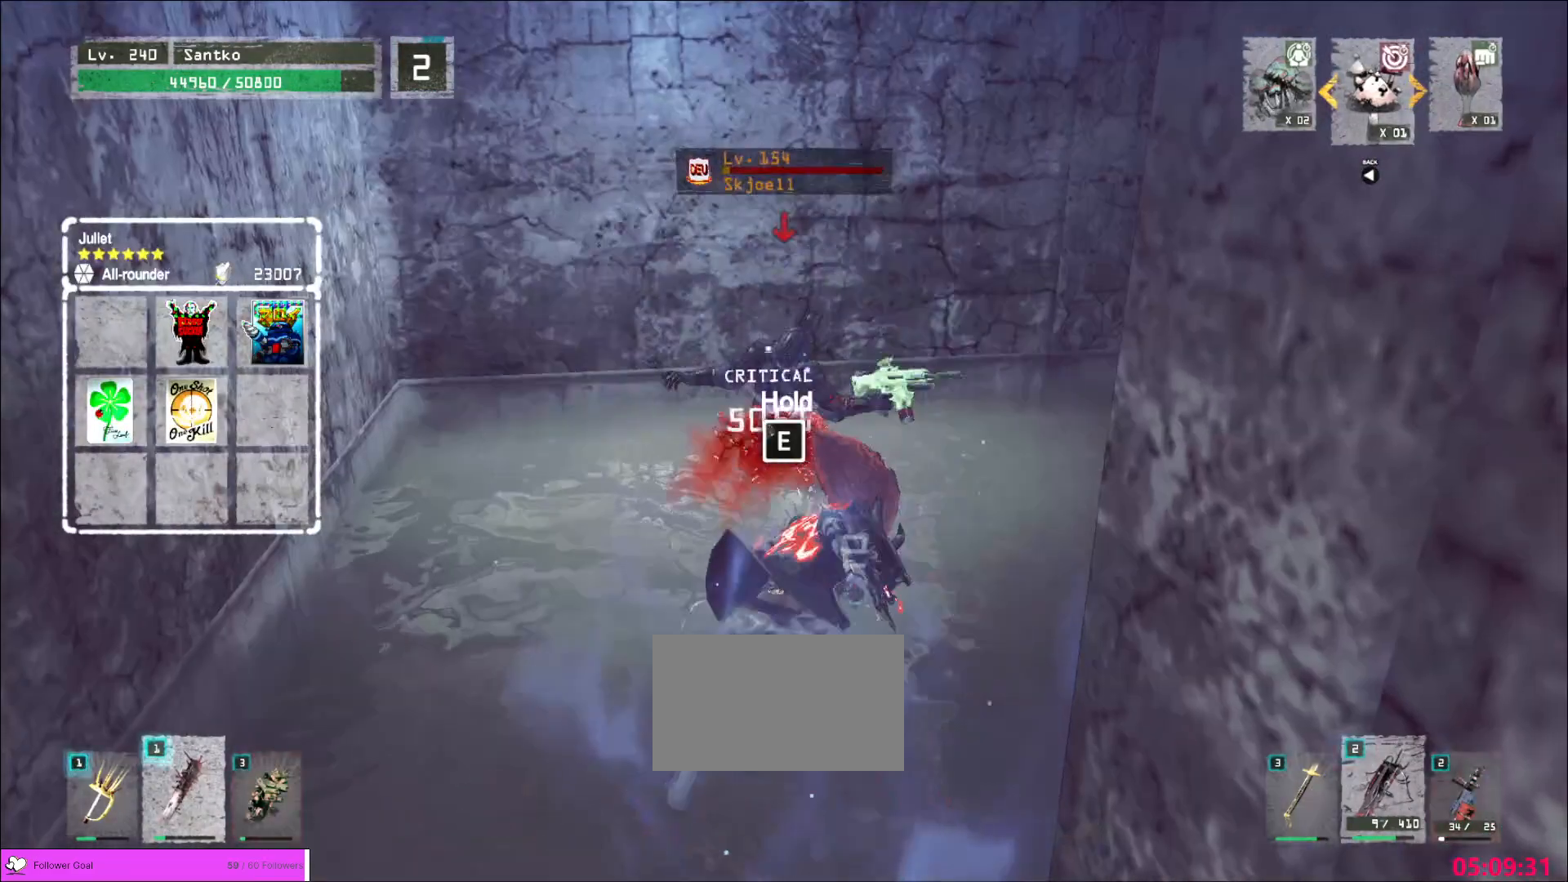
{"keys": ["w"], "mouse": [], "events": [[120, "a", "down"], [320, "a", "up"]]}
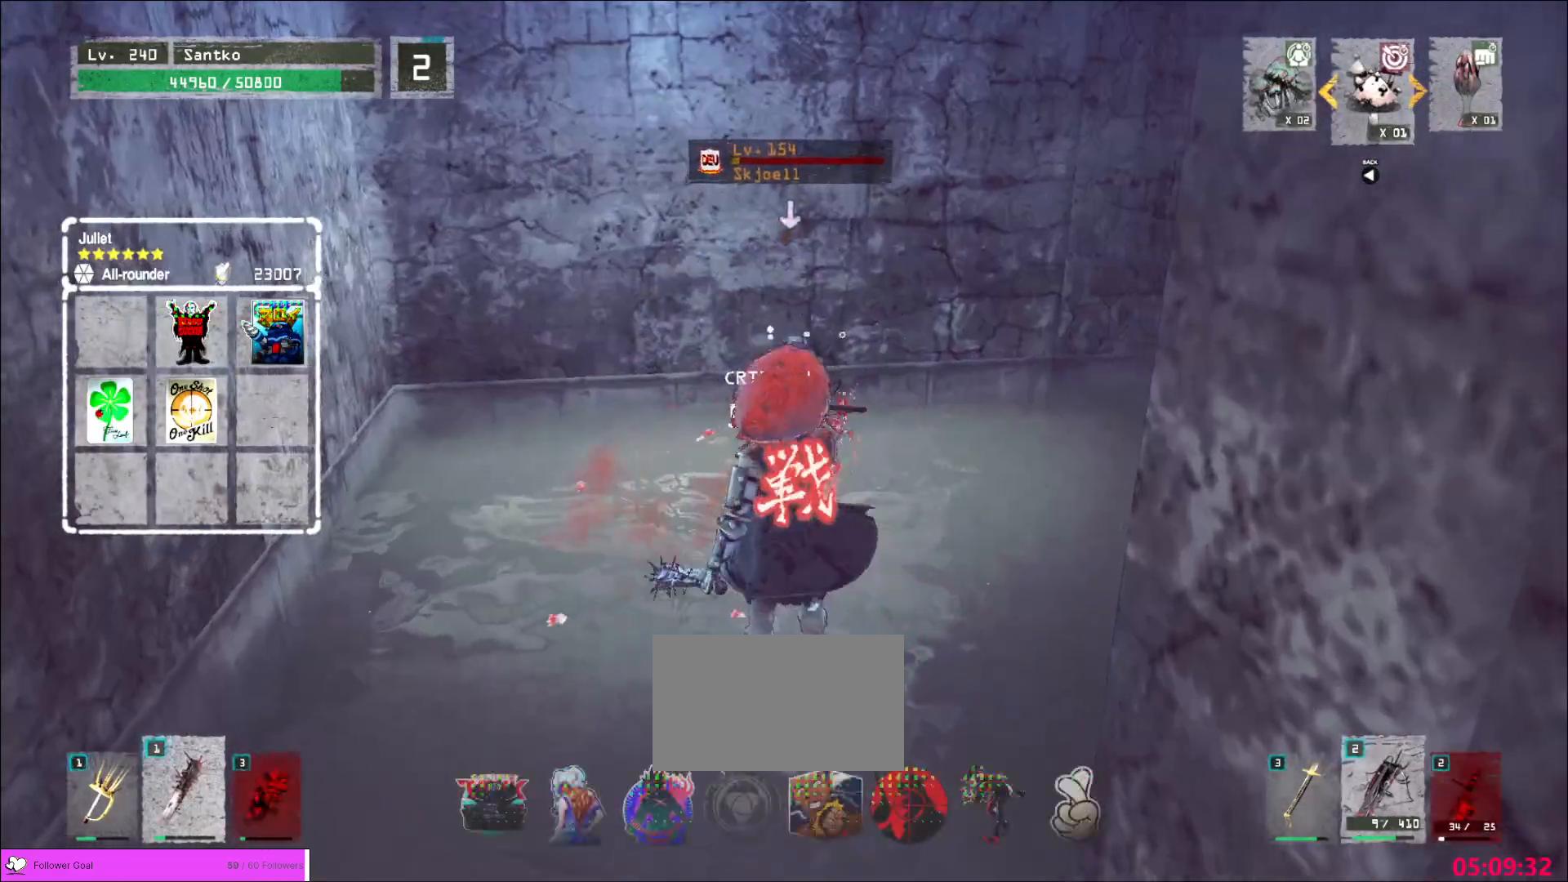
{"keys": ["w"], "mouse": [], "events": []}
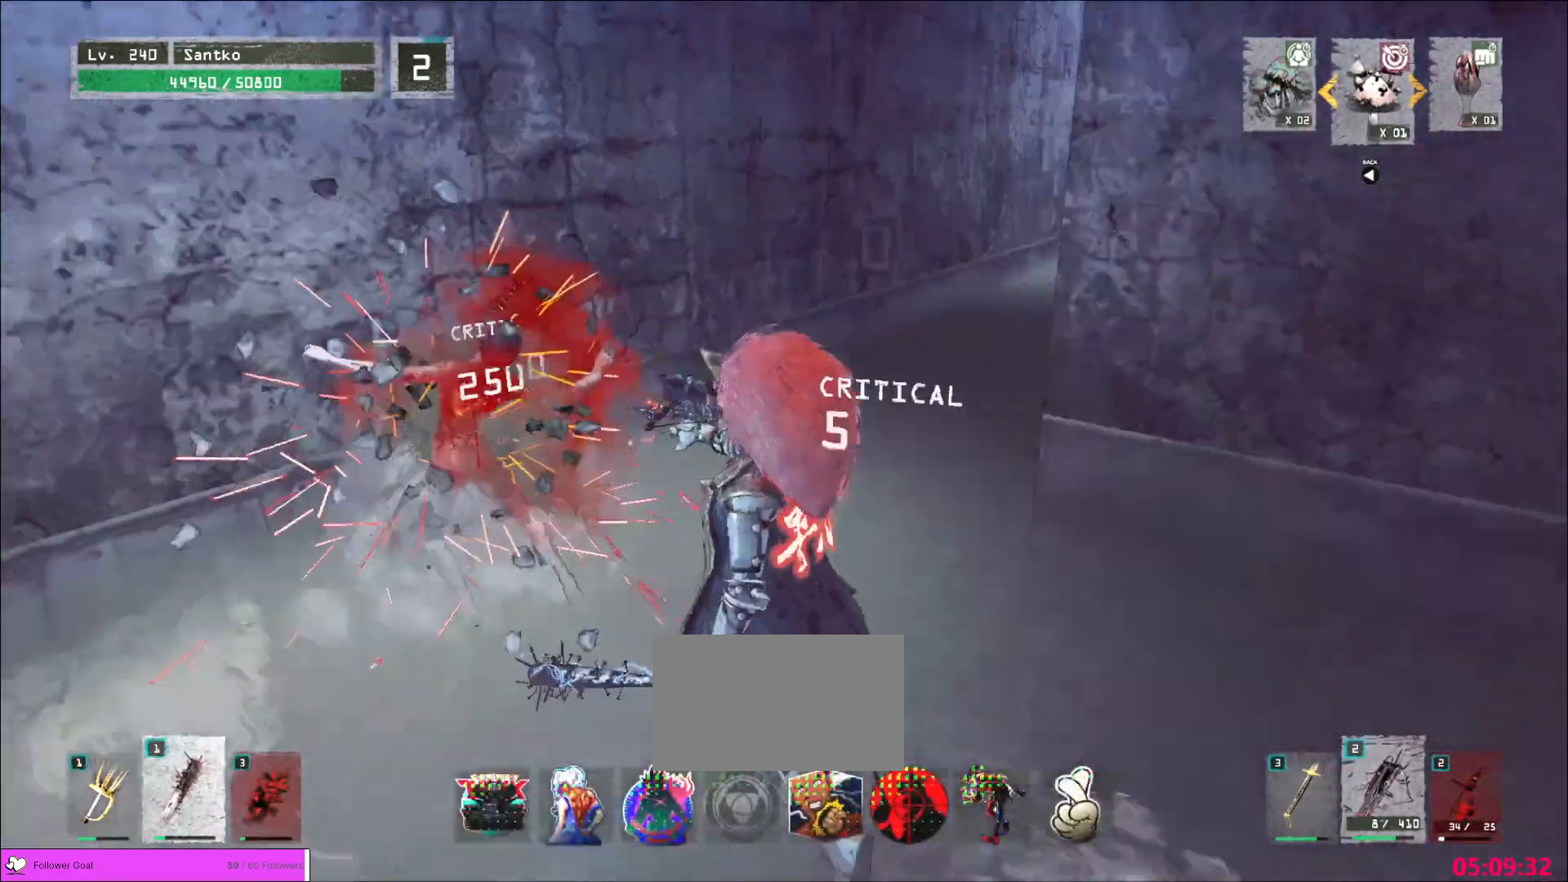
{"keys": ["w"], "mouse": [], "events": [[200, "a", "down"], [400, "a", "up"]]}
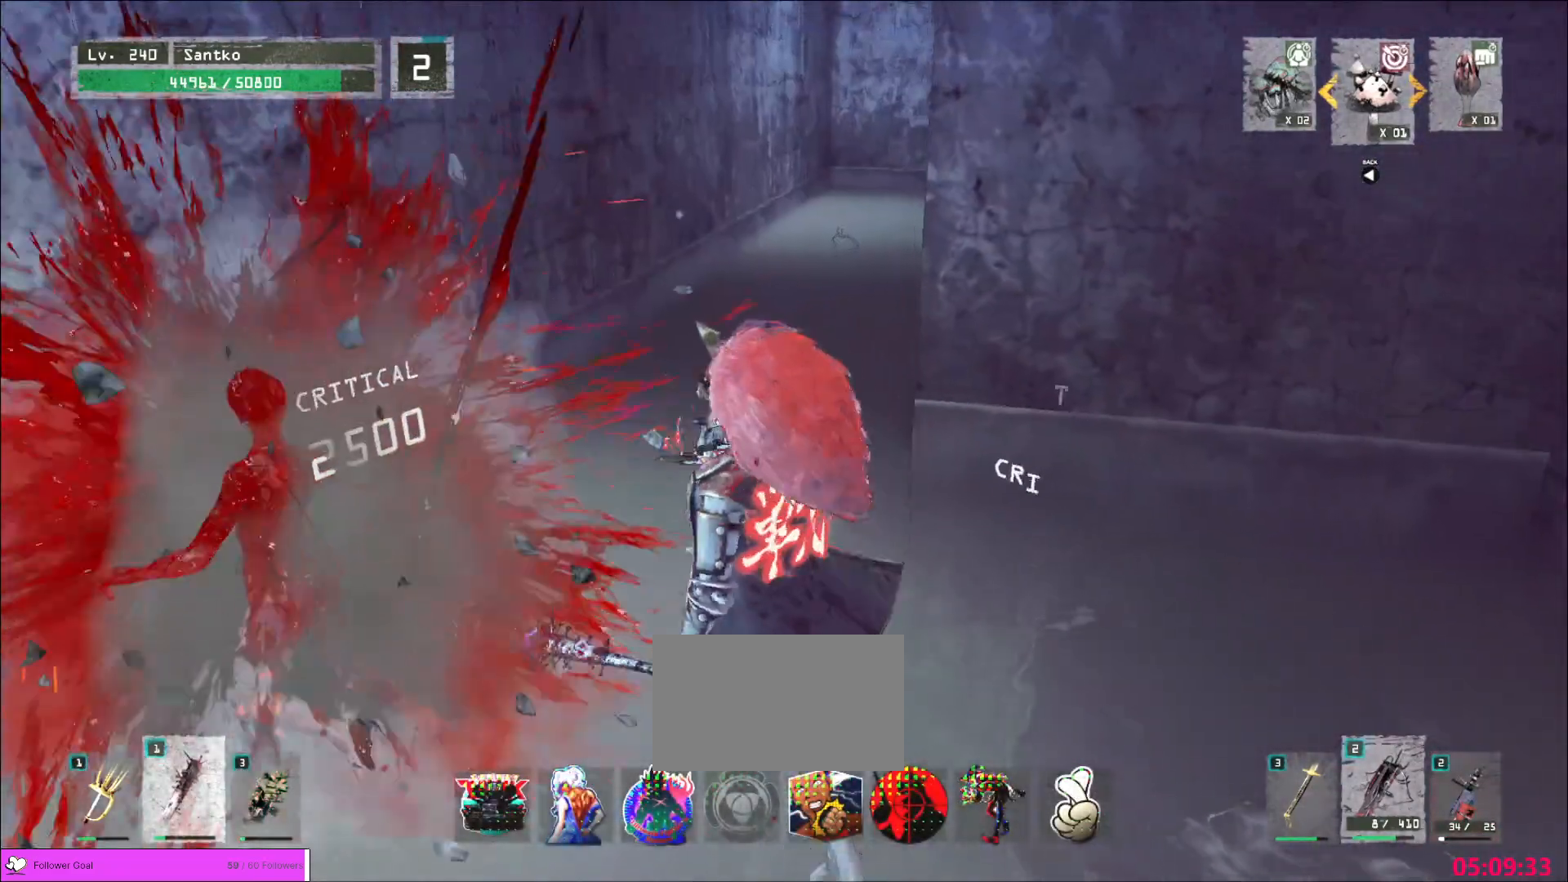
{"keys": ["r"], "mouse": [], "events": [[440, "w", "up"], [480, "r", "down"]]}